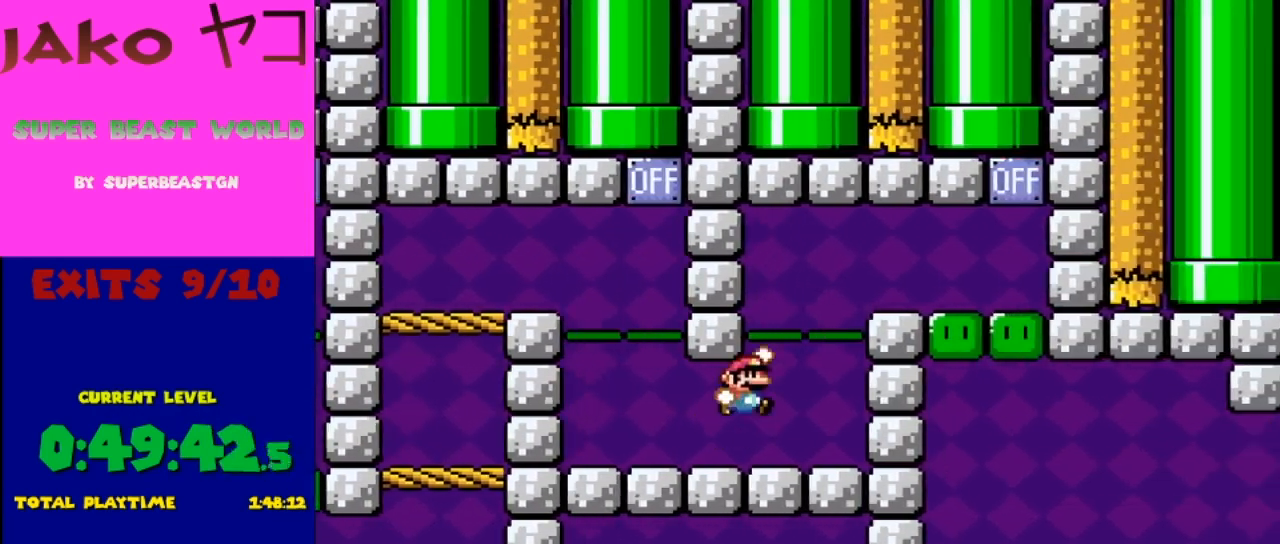
Gameplay with a controller (Nintendo layout); each line is a JSON object with the inputs held at the frame after it. "events" lists button and stick changes between this image and that frame as [ms after this image, input, new state], when the widget could be followed in between. Not read: L3 R3.
{"buttons": ["Y", "DPAD_RIGHT"], "events": [[233, "B", "up"]]}
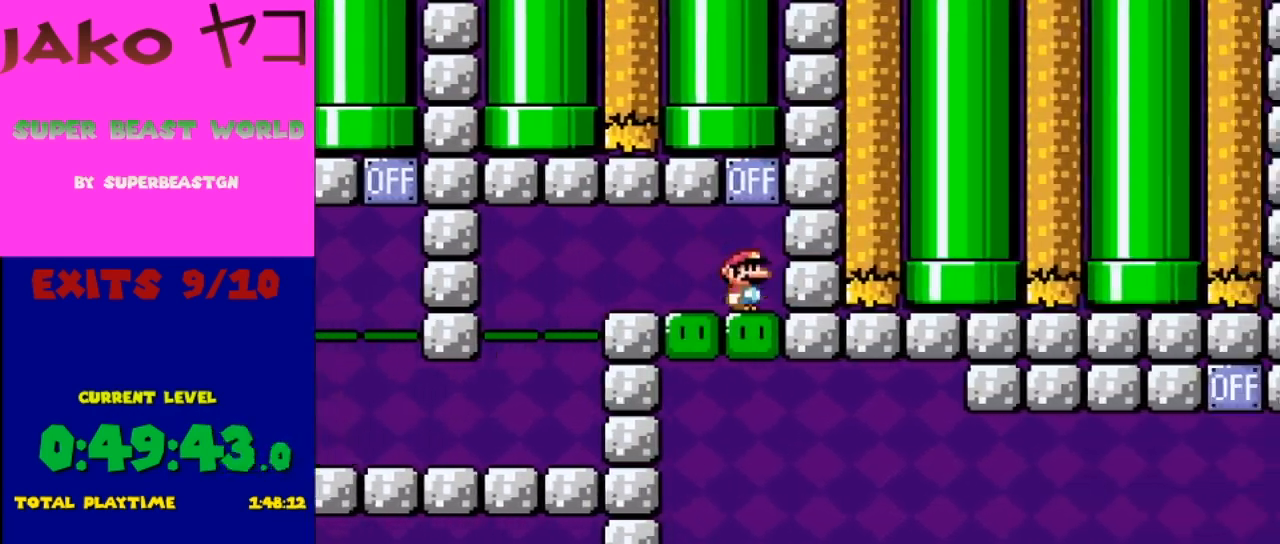
{"buttons": ["Y"], "events": [[67, "B", "down"], [167, "DPAD_RIGHT", "up"], [200, "B", "up"], [300, "DPAD_LEFT", "down"], [500, "DPAD_LEFT", "up"]]}
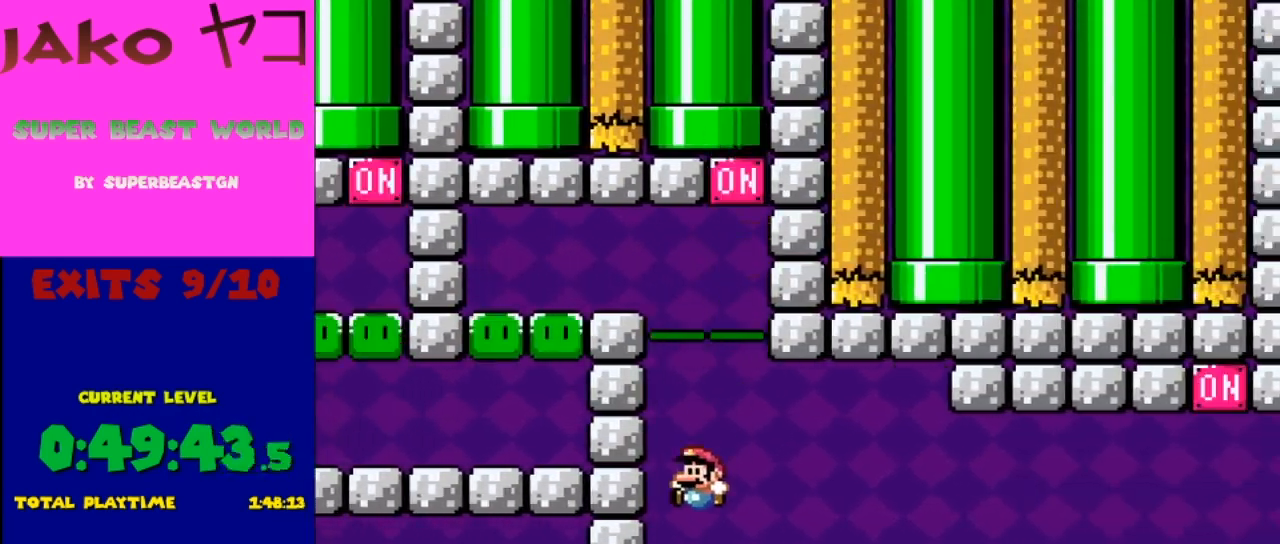
{"buttons": ["Y"], "events": [[33, "DPAD_RIGHT", "down"], [200, "DPAD_RIGHT", "up"]]}
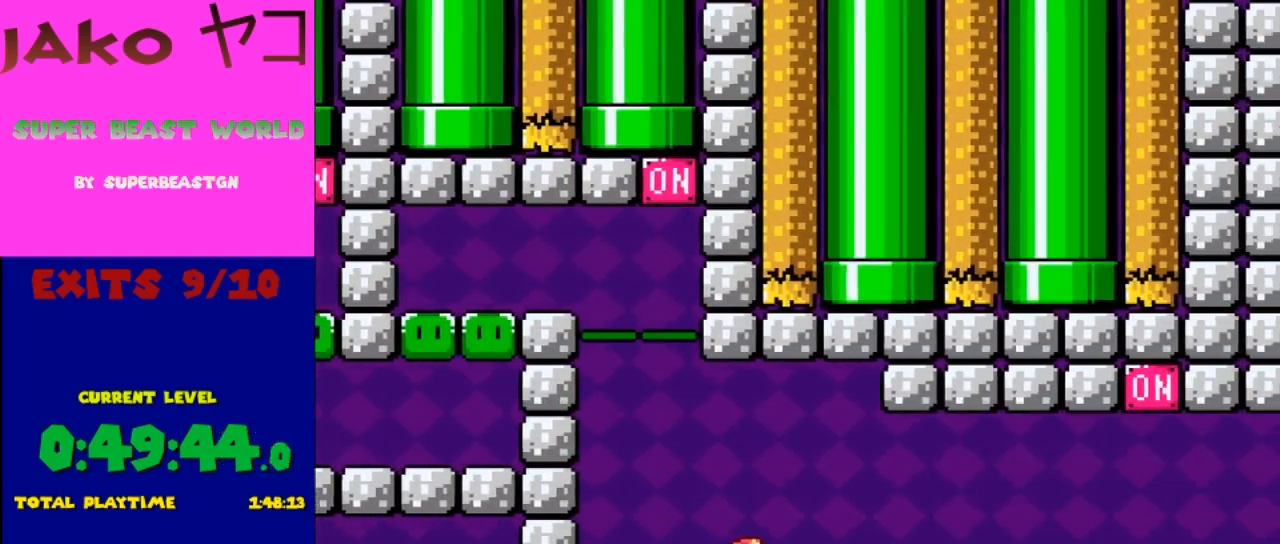
{"buttons": ["Y"], "events": []}
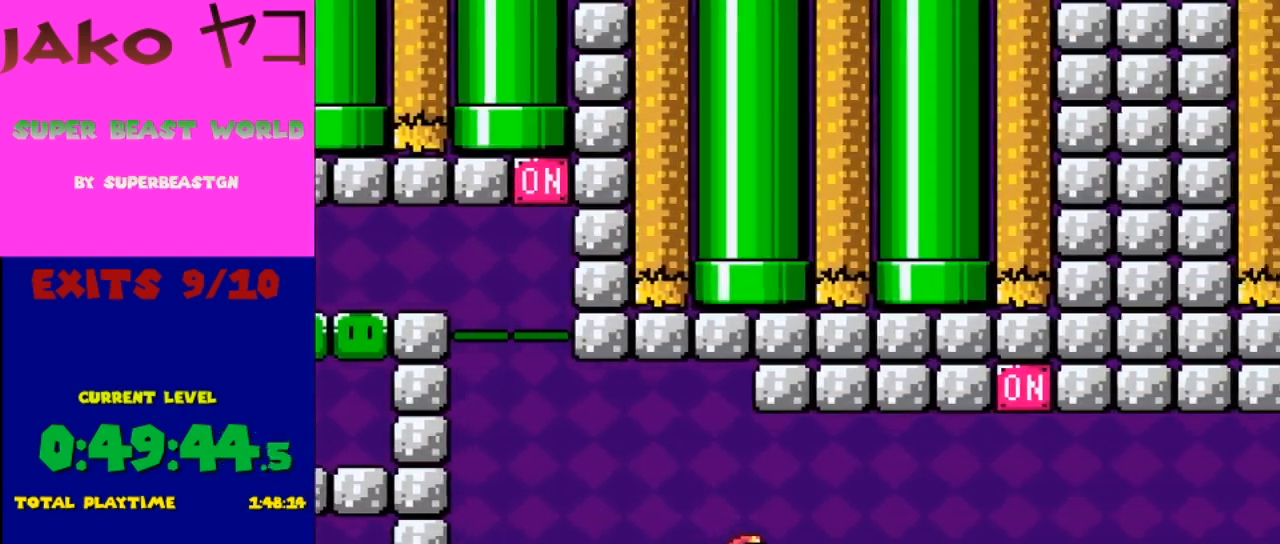
{"buttons": ["B", "Y", "DPAD_RIGHT"], "events": [[300, "DPAD_RIGHT", "down"], [467, "B", "down"]]}
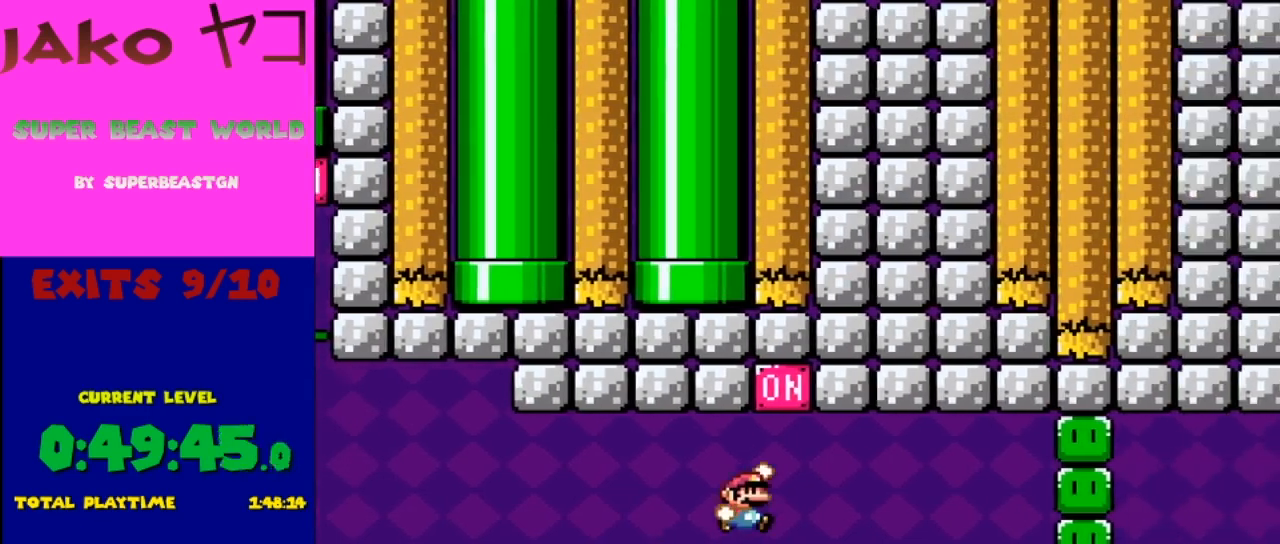
{"buttons": ["Y", "DPAD_RIGHT"], "events": [[167, "DPAD_LEFT", "down"], [167, "DPAD_RIGHT", "up"], [233, "B", "up"], [333, "DPAD_LEFT", "up"], [433, "DPAD_RIGHT", "down"]]}
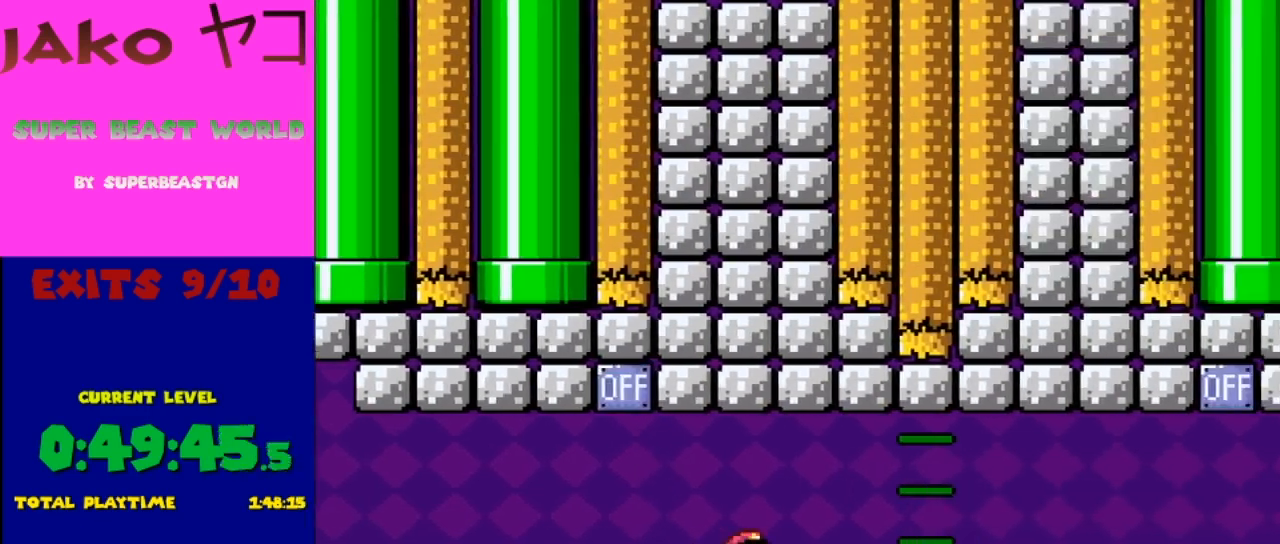
{"buttons": ["Y"], "events": [[67, "DPAD_RIGHT", "up"]]}
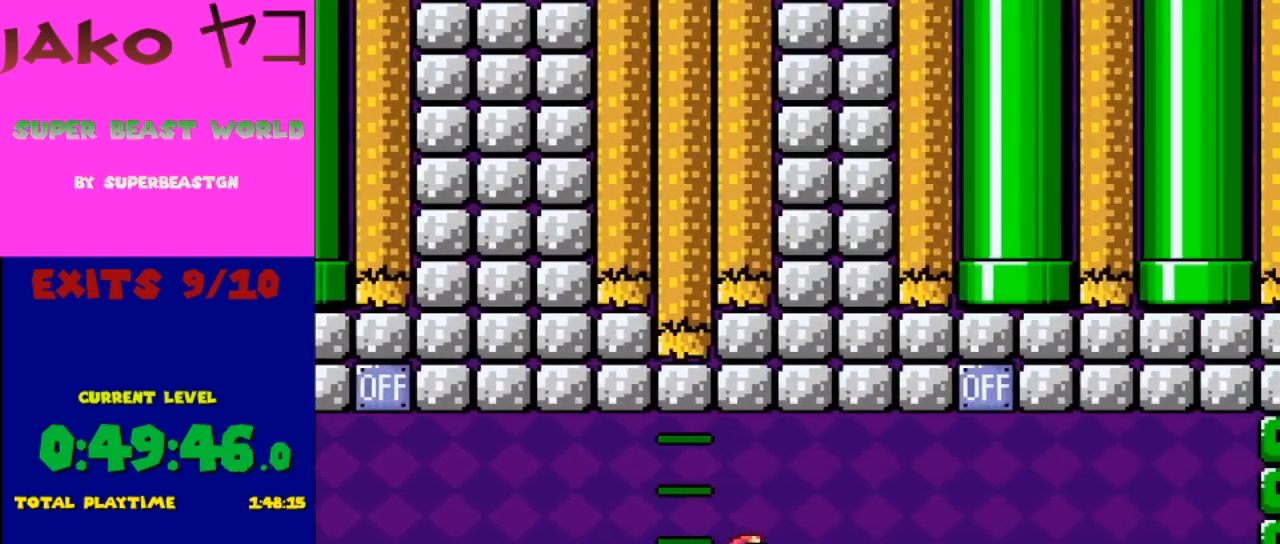
{"buttons": ["B", "Y", "DPAD_RIGHT"], "events": [[167, "DPAD_RIGHT", "down"], [367, "B", "down"]]}
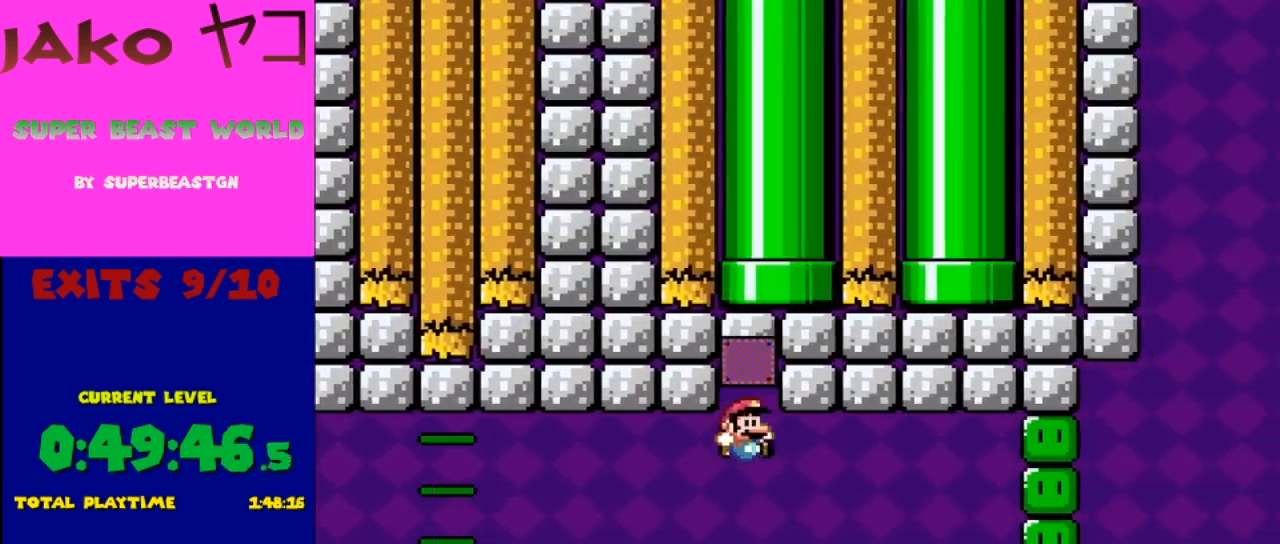
{"buttons": ["Y"], "events": [[67, "DPAD_RIGHT", "up"], [133, "B", "up"], [200, "DPAD_LEFT", "down"], [333, "DPAD_LEFT", "up"], [367, "DPAD_RIGHT", "down"], [400, "DPAD_RIGHT", "up"]]}
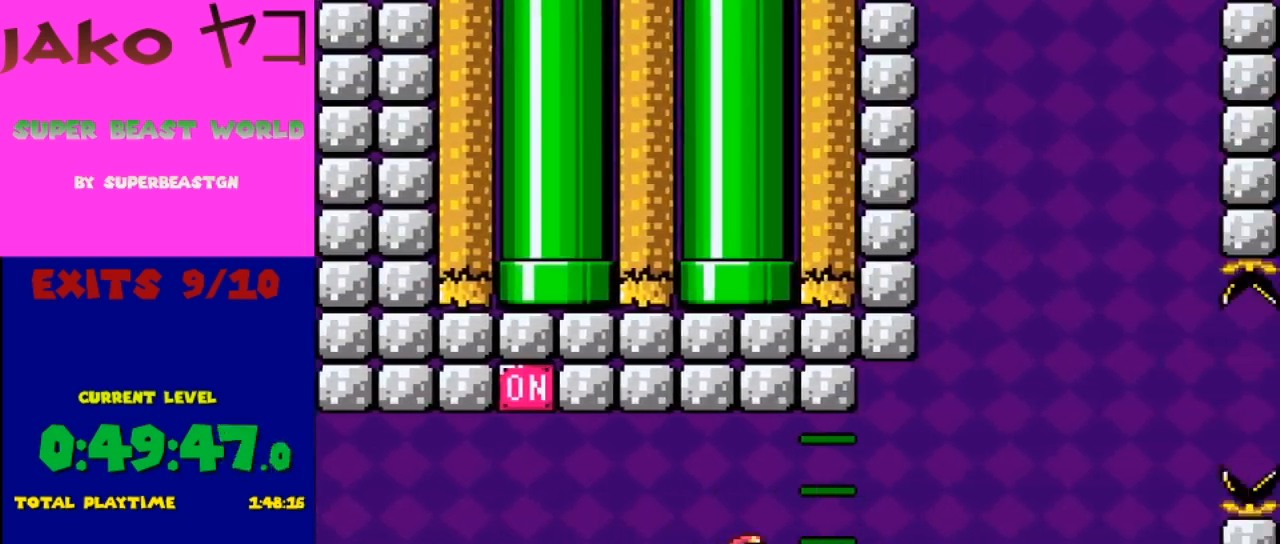
{"buttons": ["Y"], "events": [[167, "DPAD_LEFT", "down"], [267, "DPAD_LEFT", "up"]]}
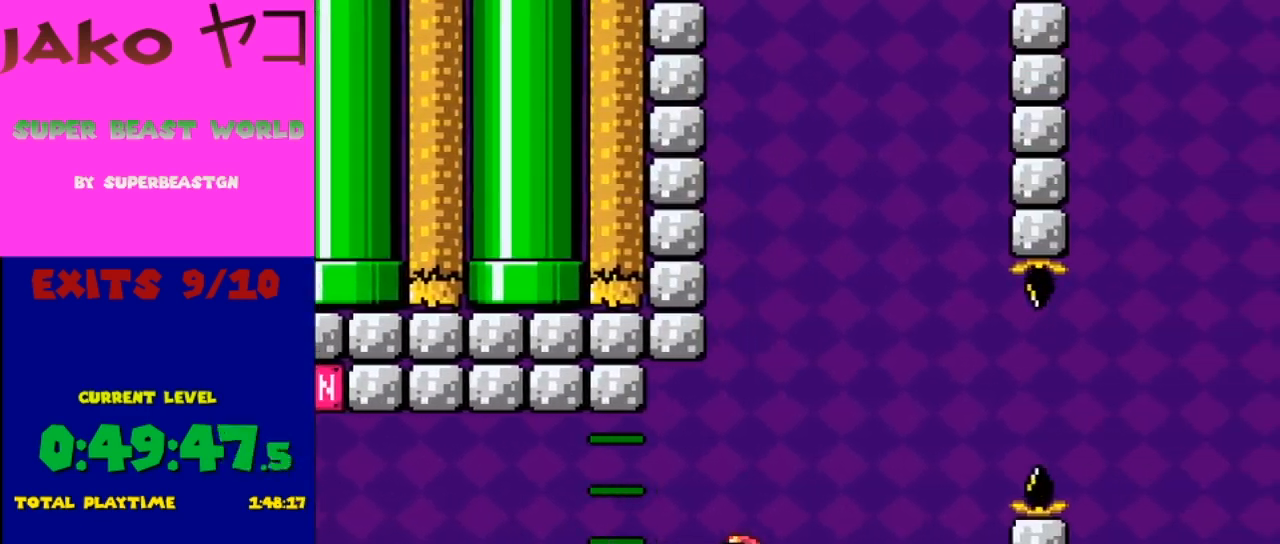
{"buttons": ["B", "Y", "DPAD_RIGHT"], "events": [[133, "DPAD_RIGHT", "down"], [367, "B", "down"]]}
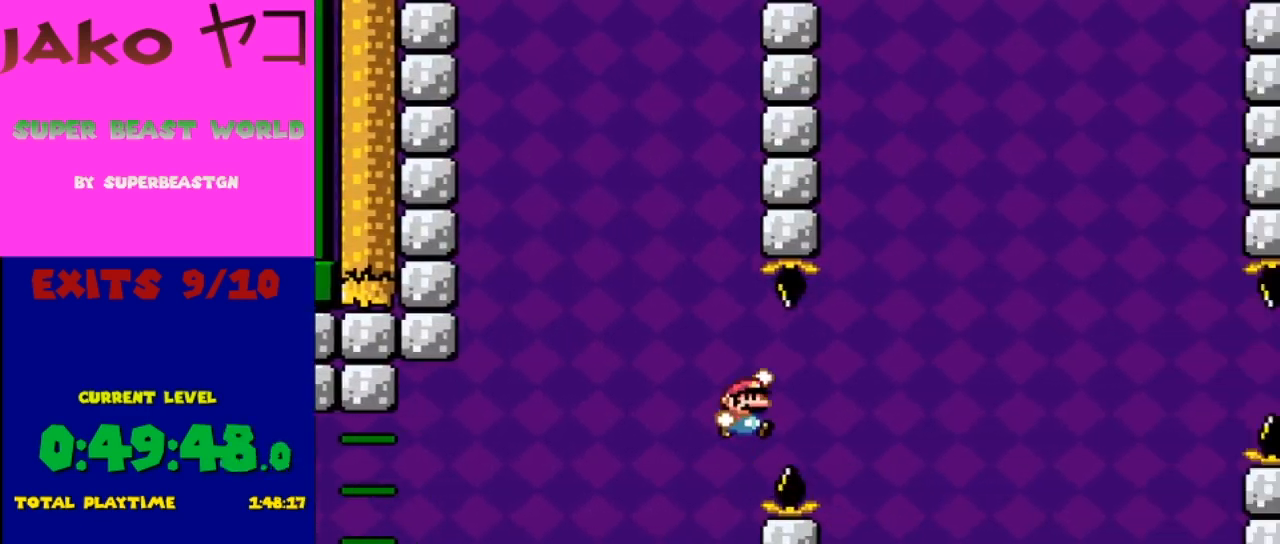
{"buttons": ["Y"], "events": [[67, "B", "up"], [267, "DPAD_RIGHT", "up"], [333, "DPAD_LEFT", "down"], [500, "DPAD_LEFT", "up"]]}
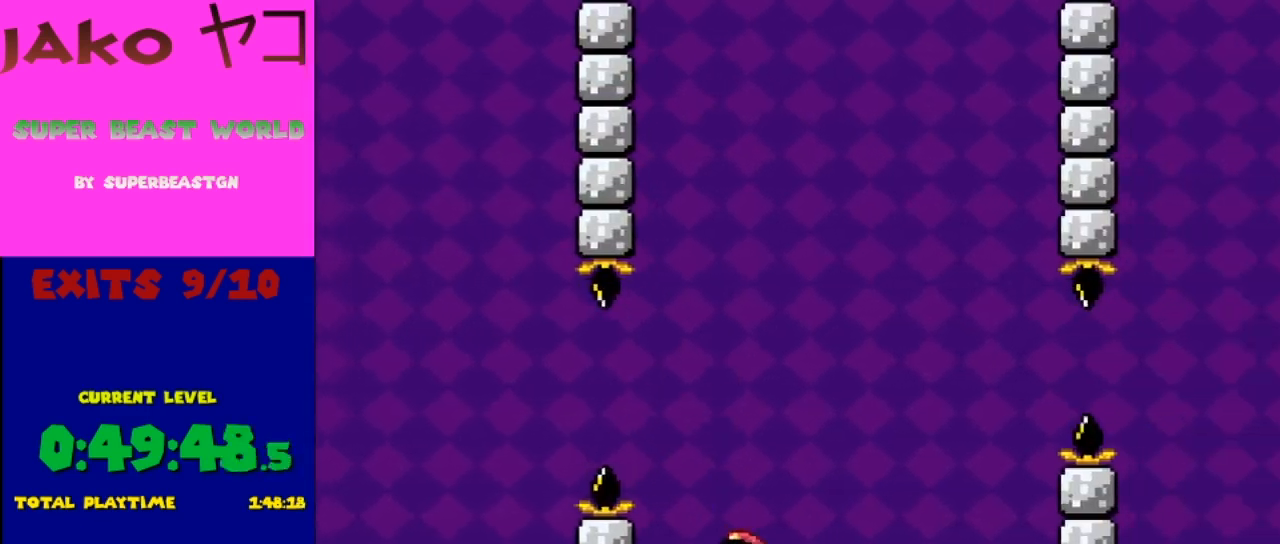
{"buttons": ["B", "Y", "DPAD_RIGHT"], "events": [[100, "DPAD_RIGHT", "down"], [333, "B", "down"]]}
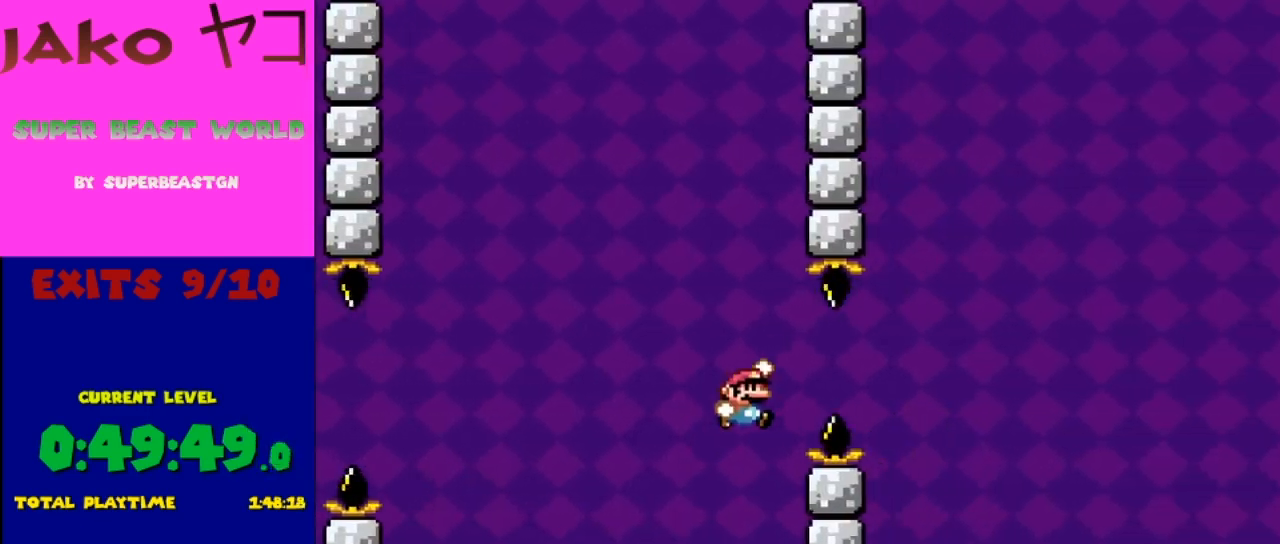
{"buttons": ["B", "Y"], "events": [[500, "DPAD_RIGHT", "up"]]}
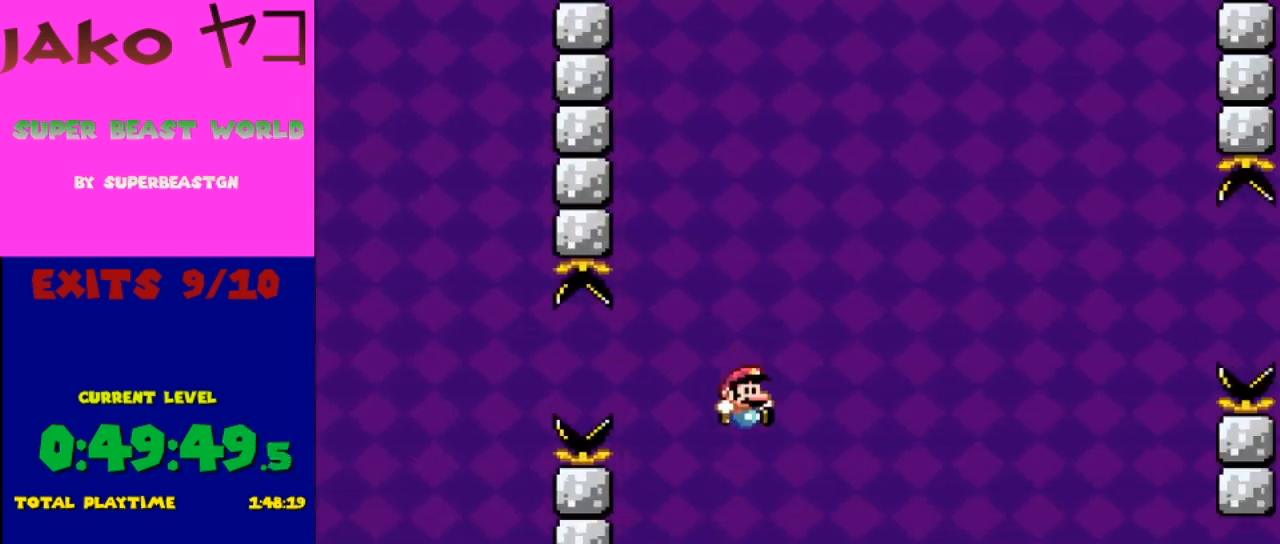
{"buttons": ["Y"], "events": [[133, "B", "up"], [167, "DPAD_LEFT", "down"], [400, "DPAD_LEFT", "up"]]}
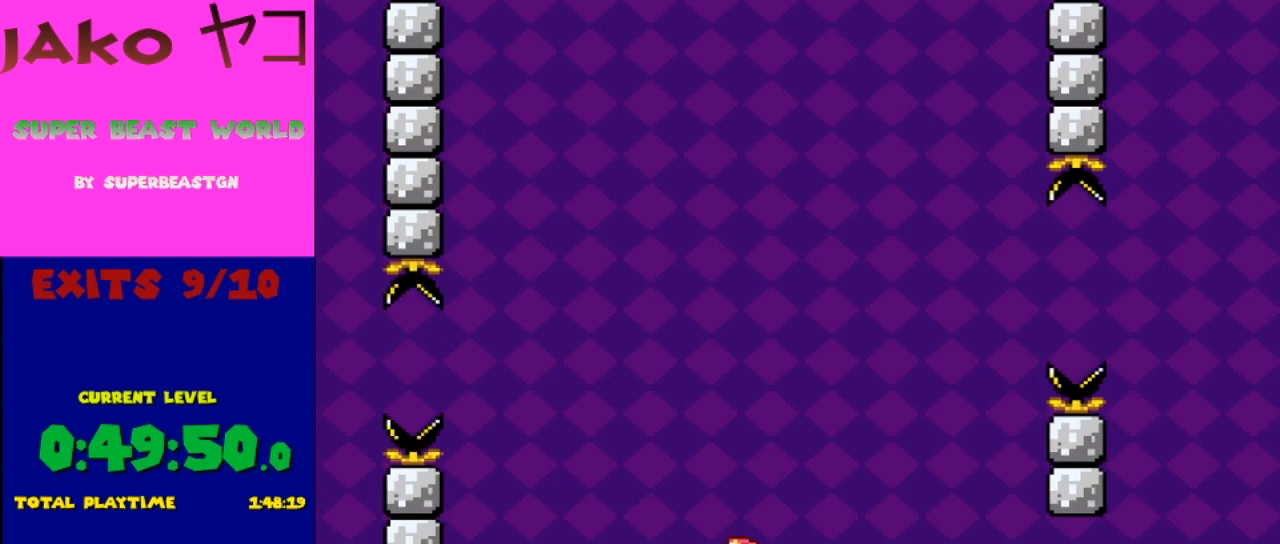
{"buttons": ["Y"], "events": [[167, "DPAD_LEFT", "down"], [233, "DPAD_LEFT", "up"], [367, "DPAD_RIGHT", "down"], [433, "DPAD_RIGHT", "up"]]}
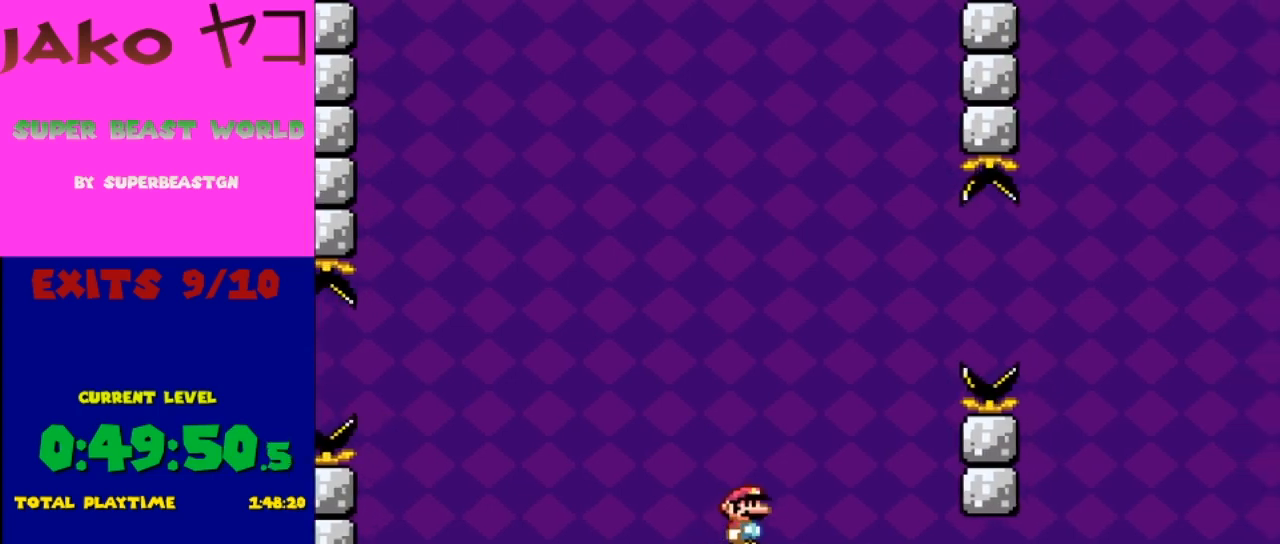
{"buttons": ["B", "Y", "DPAD_RIGHT"], "events": [[300, "DPAD_RIGHT", "down"], [433, "B", "down"]]}
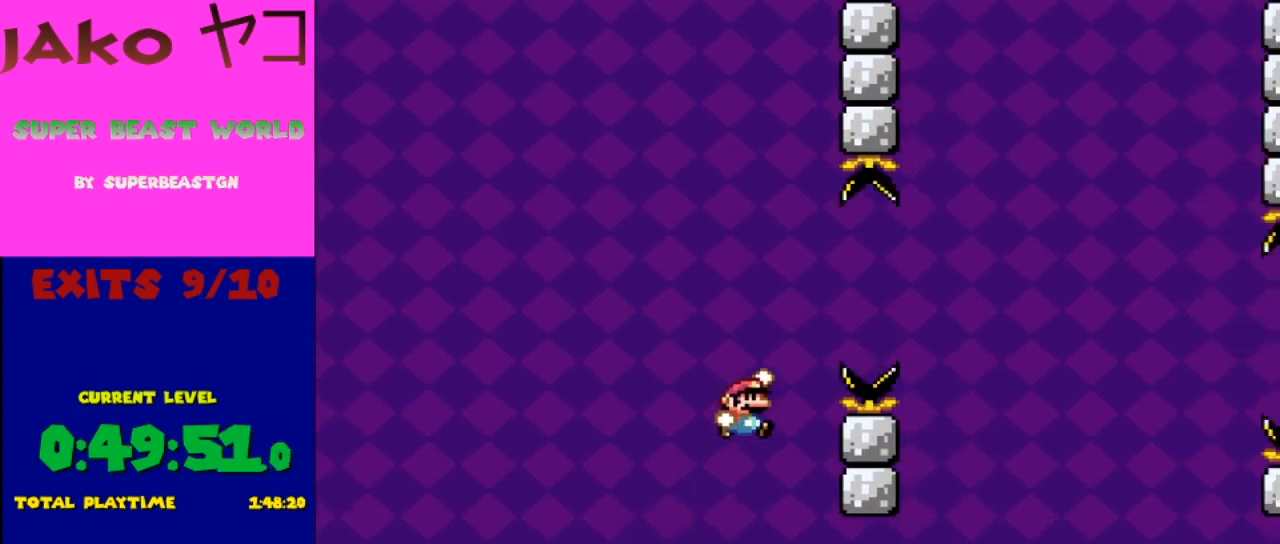
{"buttons": ["B", "Y"], "events": [[400, "DPAD_RIGHT", "up"]]}
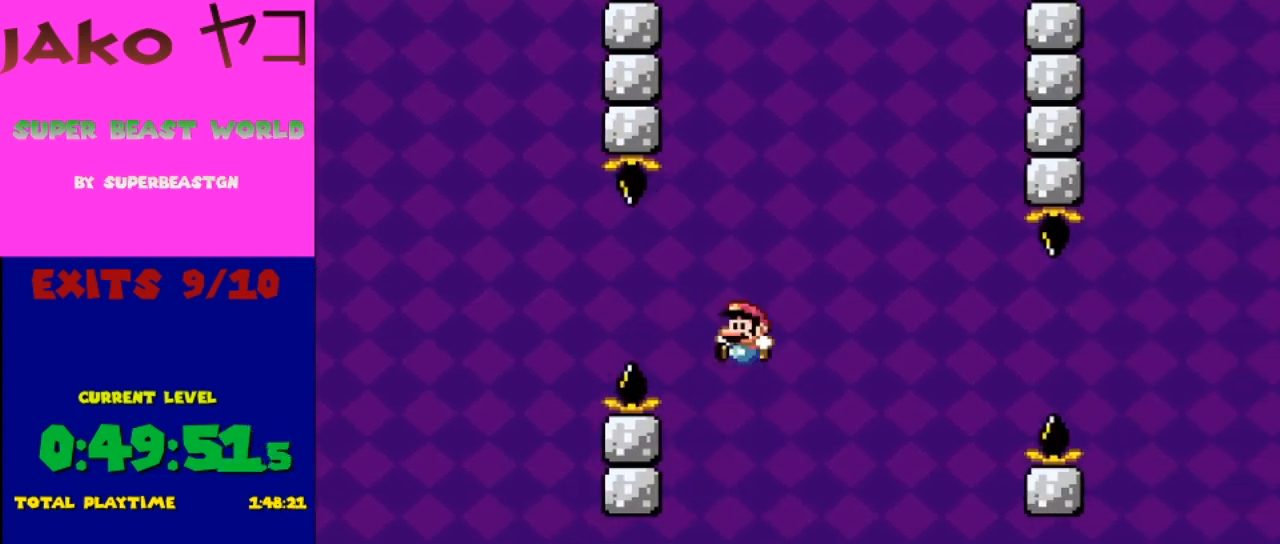
{"buttons": ["Y", "DPAD_LEFT"], "events": [[33, "DPAD_LEFT", "down"], [233, "B", "up"], [333, "DPAD_LEFT", "up"], [500, "DPAD_LEFT", "down"]]}
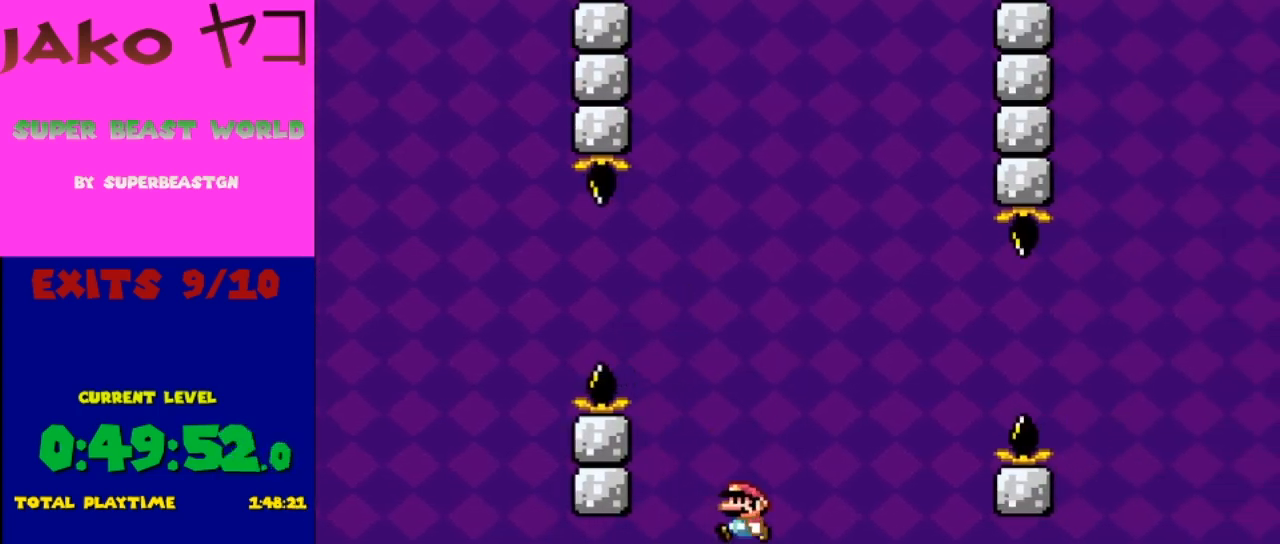
{"buttons": ["Y"], "events": [[167, "DPAD_LEFT", "up"], [233, "DPAD_RIGHT", "down"], [367, "DPAD_RIGHT", "up"]]}
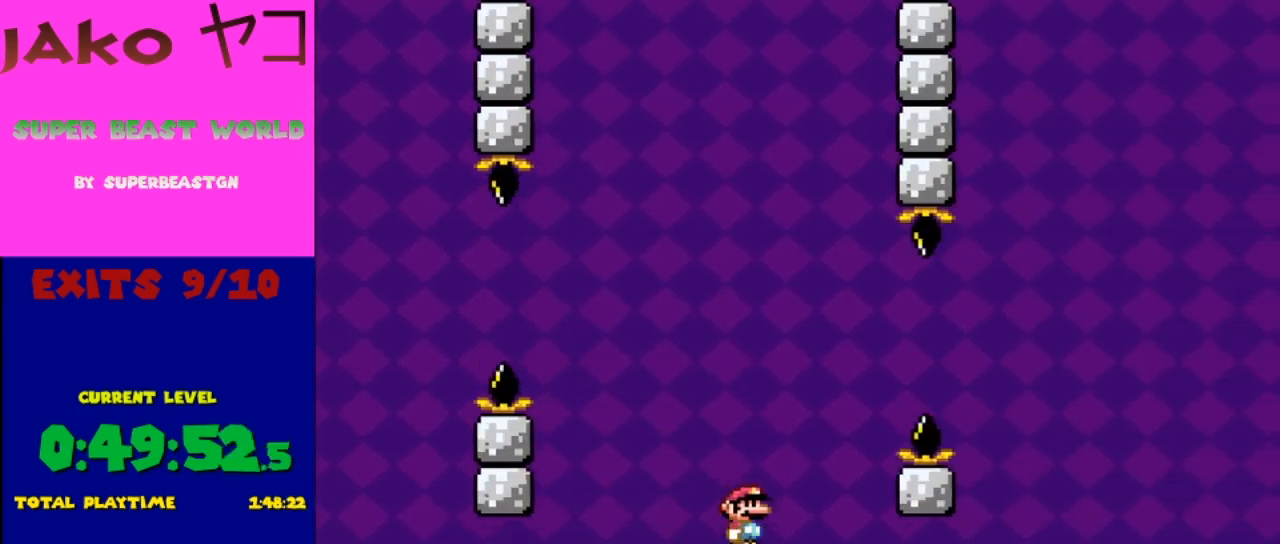
{"buttons": ["B", "Y", "DPAD_RIGHT"], "events": [[200, "DPAD_RIGHT", "down"], [333, "B", "down"]]}
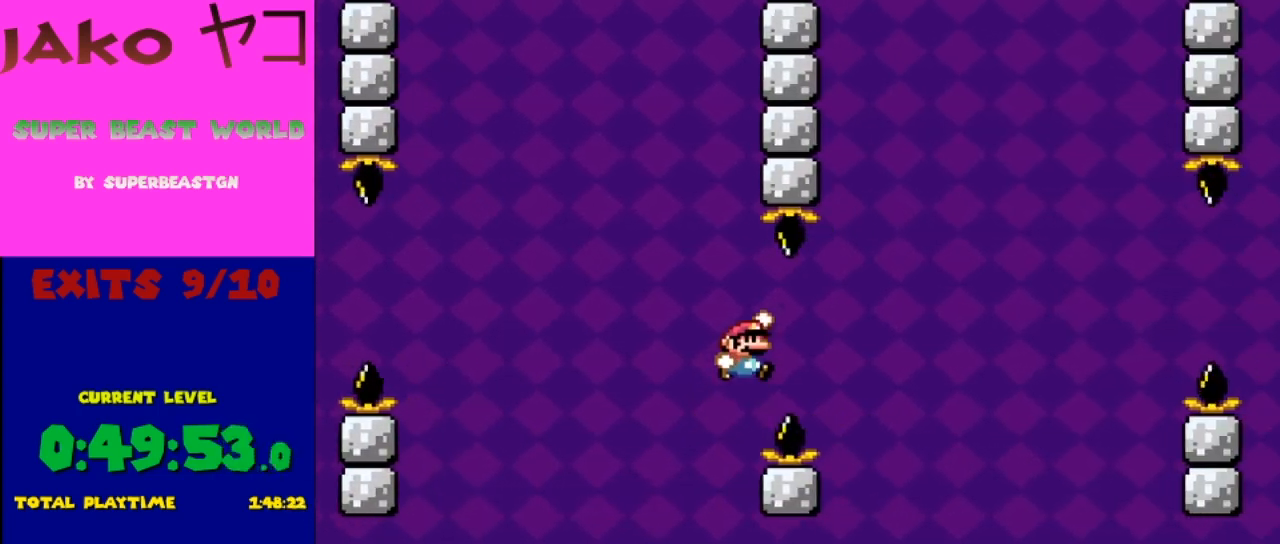
{"buttons": ["Y", "DPAD_LEFT"], "events": [[167, "B", "up"], [300, "DPAD_RIGHT", "up"], [367, "DPAD_LEFT", "down"]]}
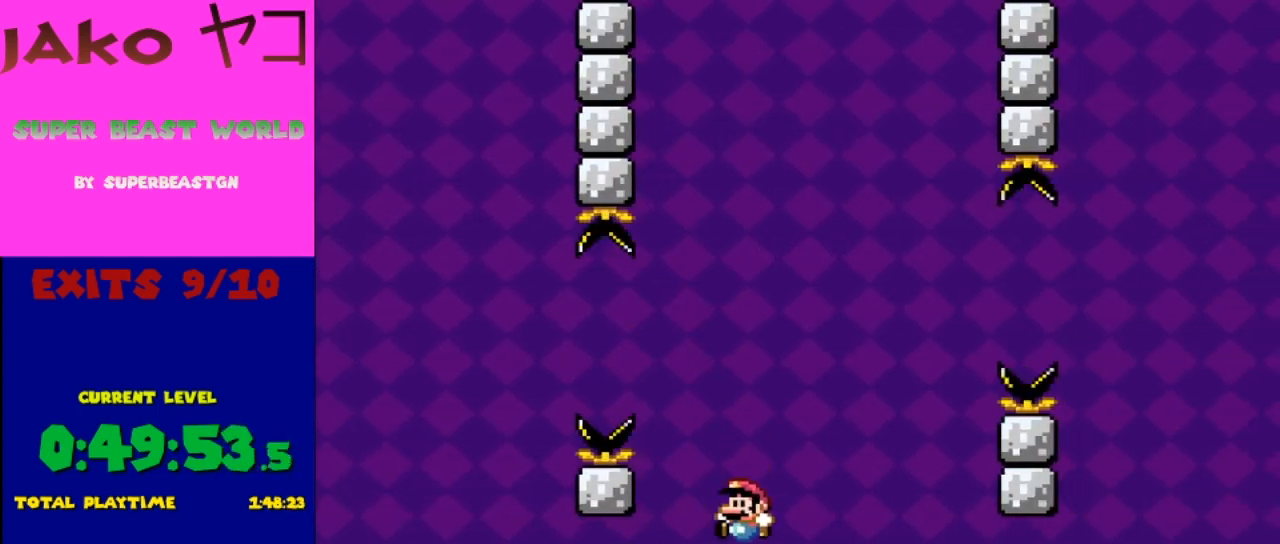
{"buttons": ["Y"], "events": [[267, "DPAD_LEFT", "up"]]}
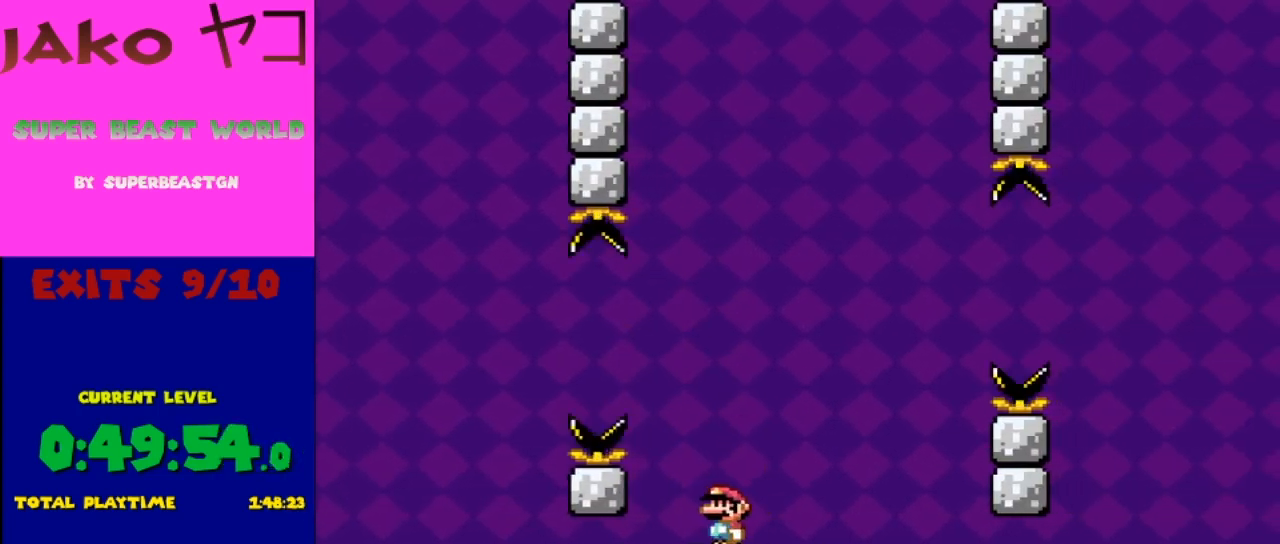
{"buttons": ["Y", "DPAD_RIGHT"], "events": [[100, "DPAD_RIGHT", "down"], [167, "DPAD_RIGHT", "up"], [367, "DPAD_RIGHT", "down"]]}
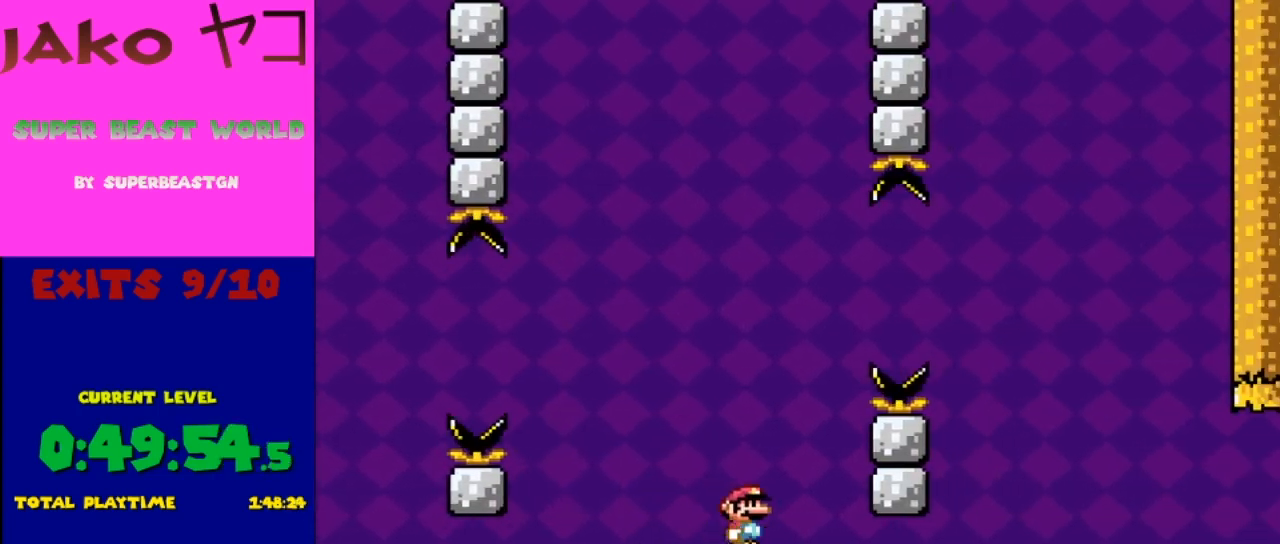
{"buttons": ["B", "Y", "DPAD_RIGHT"], "events": [[67, "B", "down"], [300, "DPAD_RIGHT", "up"], [333, "DPAD_RIGHT", "down"]]}
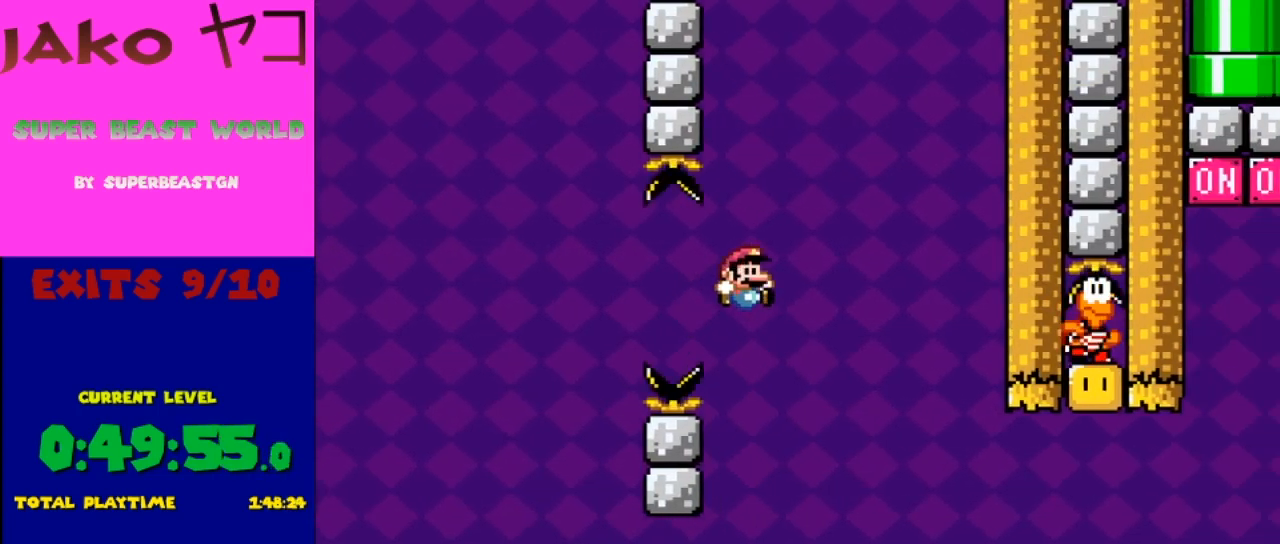
{"buttons": ["Y", "DPAD_RIGHT"], "events": [[67, "DPAD_RIGHT", "up"], [133, "DPAD_LEFT", "down"], [367, "DPAD_LEFT", "up"], [500, "B", "up"], [500, "DPAD_RIGHT", "down"]]}
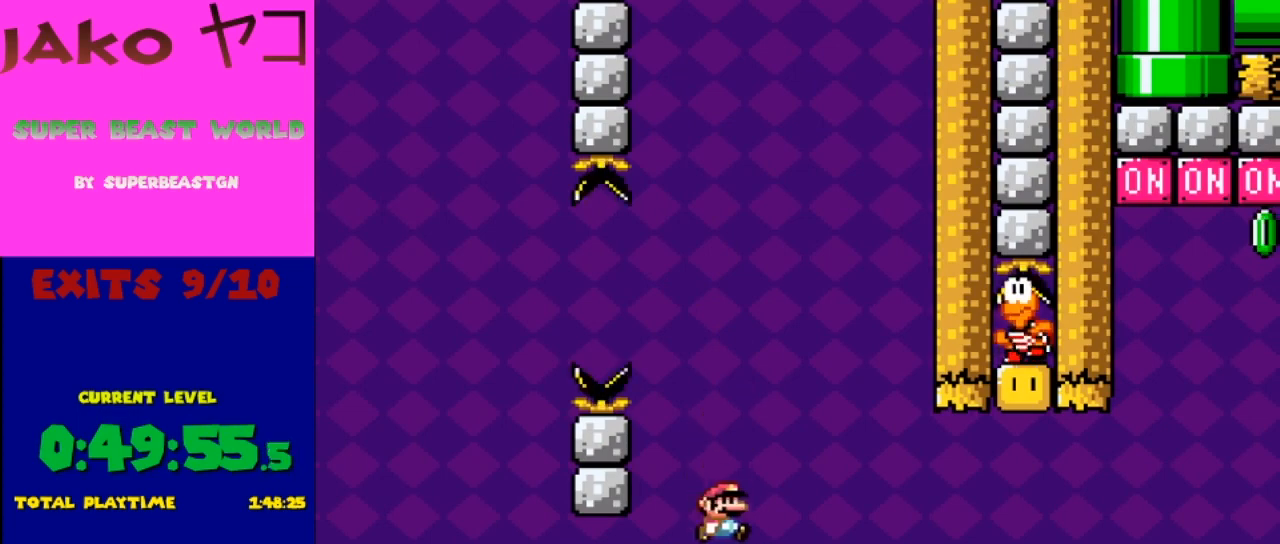
{"buttons": ["Y"], "events": [[167, "DPAD_RIGHT", "up"]]}
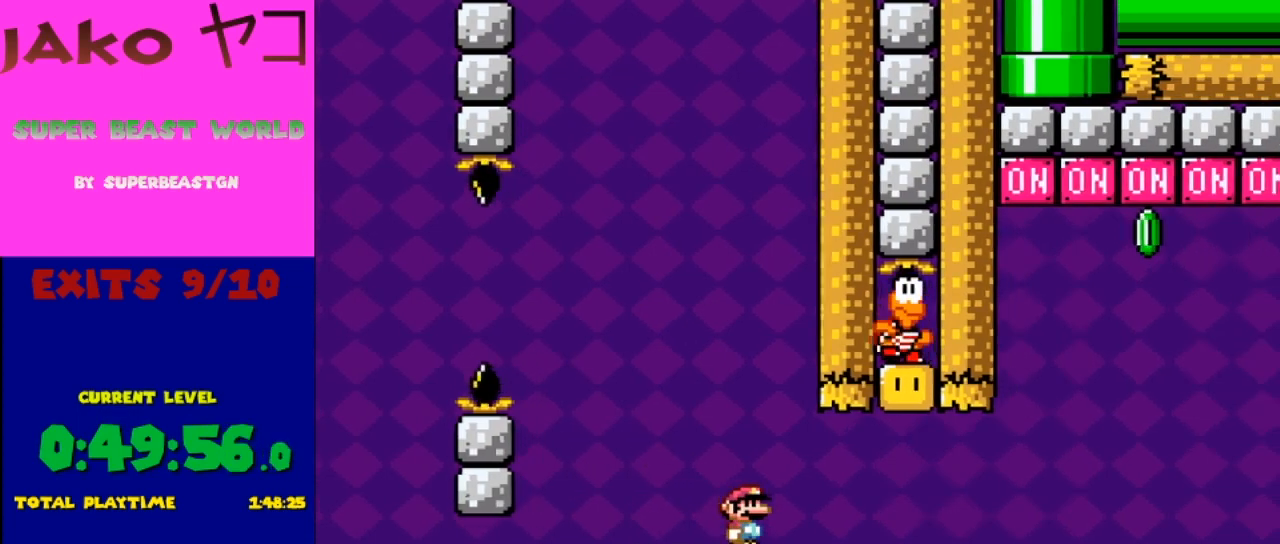
{"buttons": ["Y", "DPAD_RIGHT"], "events": [[100, "DPAD_RIGHT", "down"], [167, "DPAD_RIGHT", "up"], [500, "DPAD_RIGHT", "down"]]}